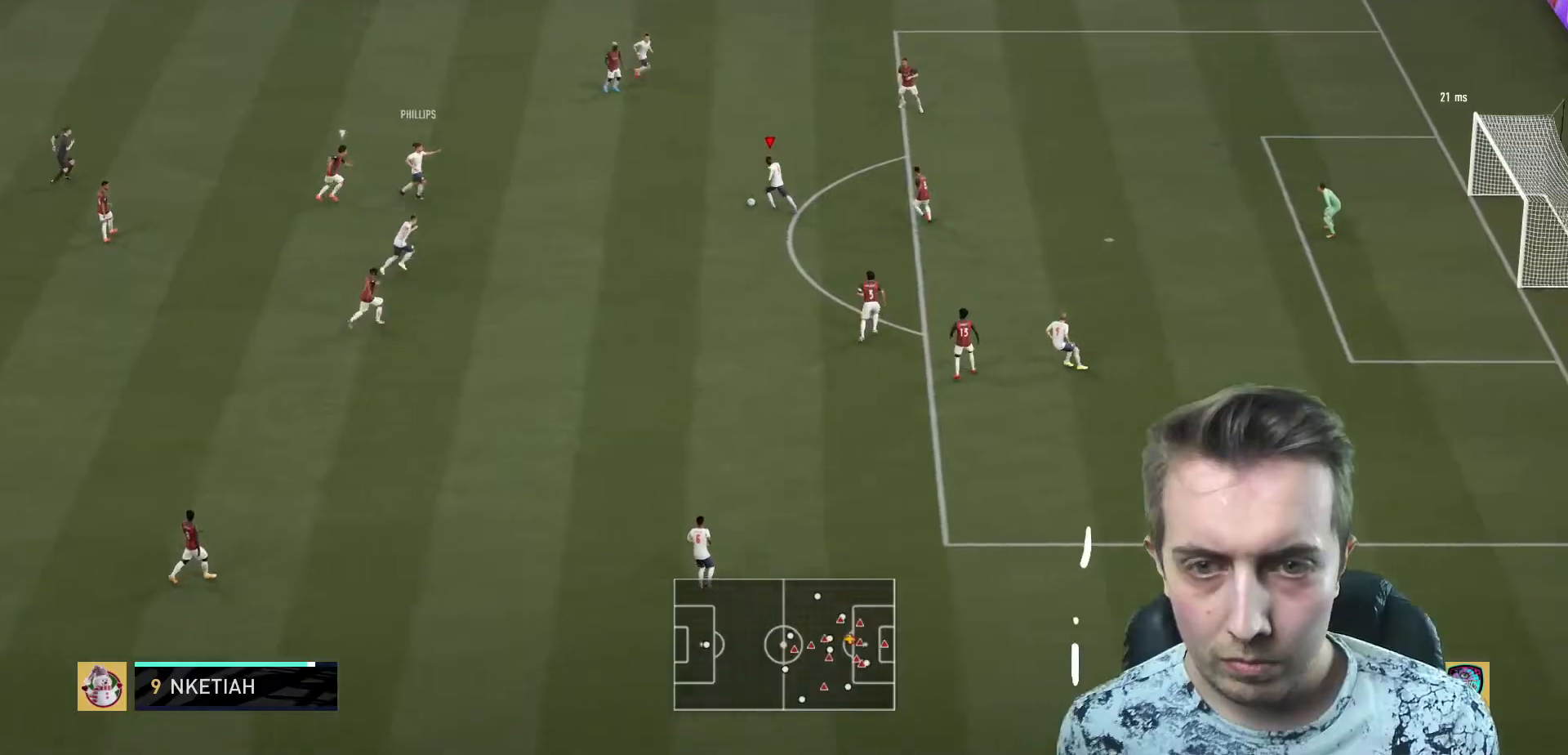
Gameplay with a controller (Xbox layout); each line is a JSON object with the inputs held at the frame after it. "events" lists button and stick changes between this image and that frame as [ms after this image, input, new state], when the widget could be followed in between. Not read: L3 R3.
{"buttons": [], "left_stick": "up", "right_stick": "center", "events": [[267, "left_stick", "up"], [401, "Y", "down"], [467, "Y", "up"]]}
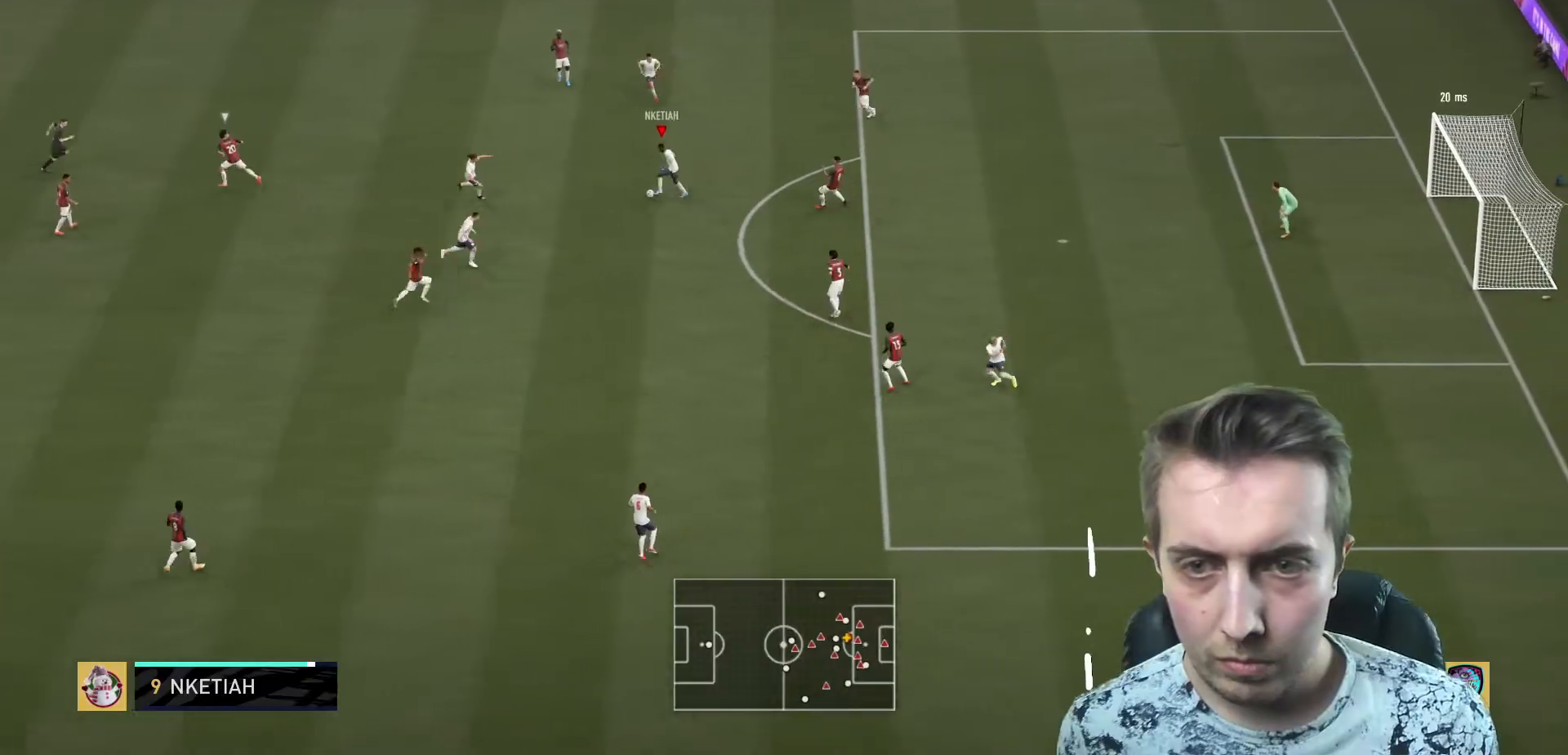
{"buttons": [], "left_stick": "down-right", "right_stick": "center", "events": [[200, "left_stick", "up-right"], [467, "left_stick", "down-right"]]}
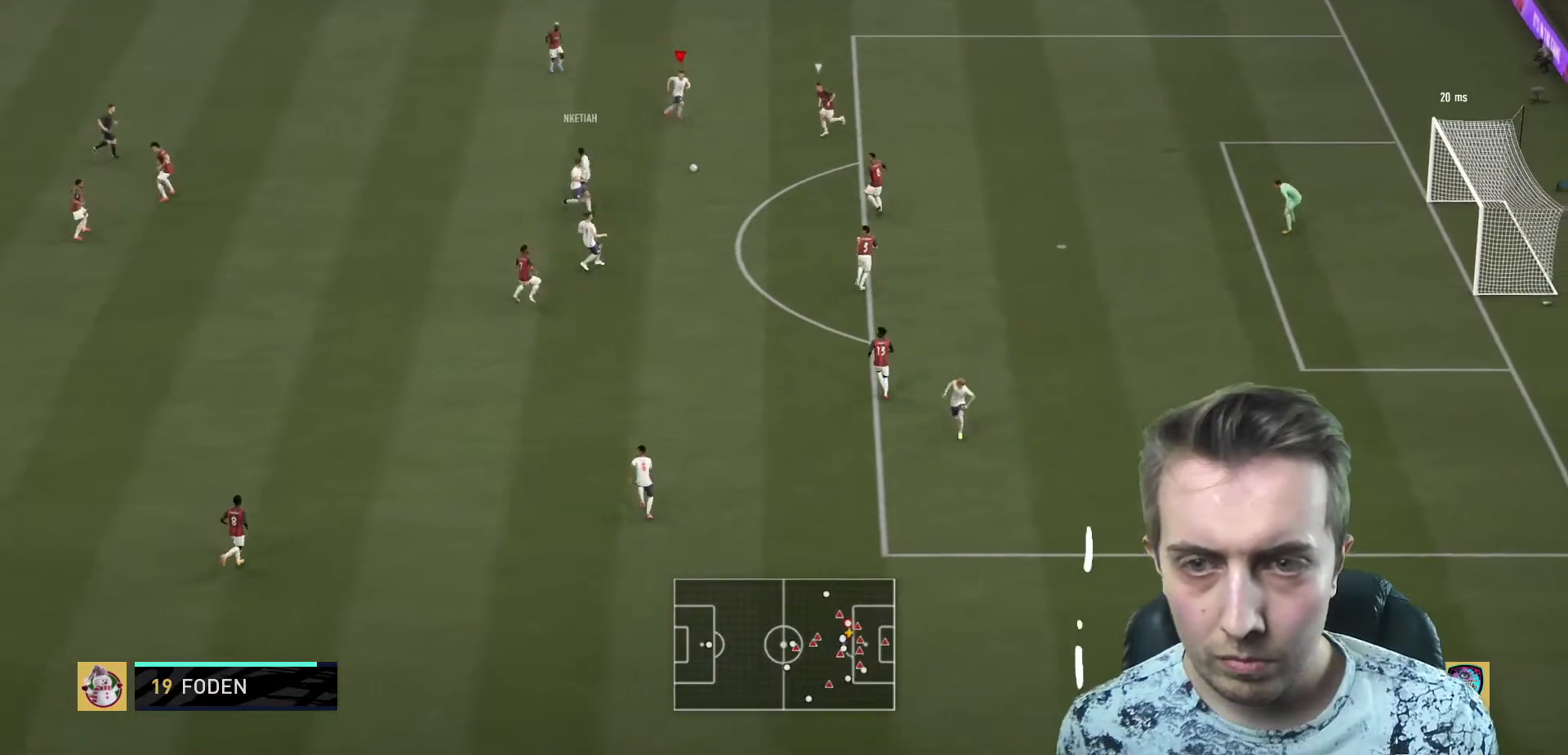
{"buttons": [], "left_stick": "down", "right_stick": "center", "events": [[167, "left_stick", "down"], [267, "A", "down"], [401, "A", "up"]]}
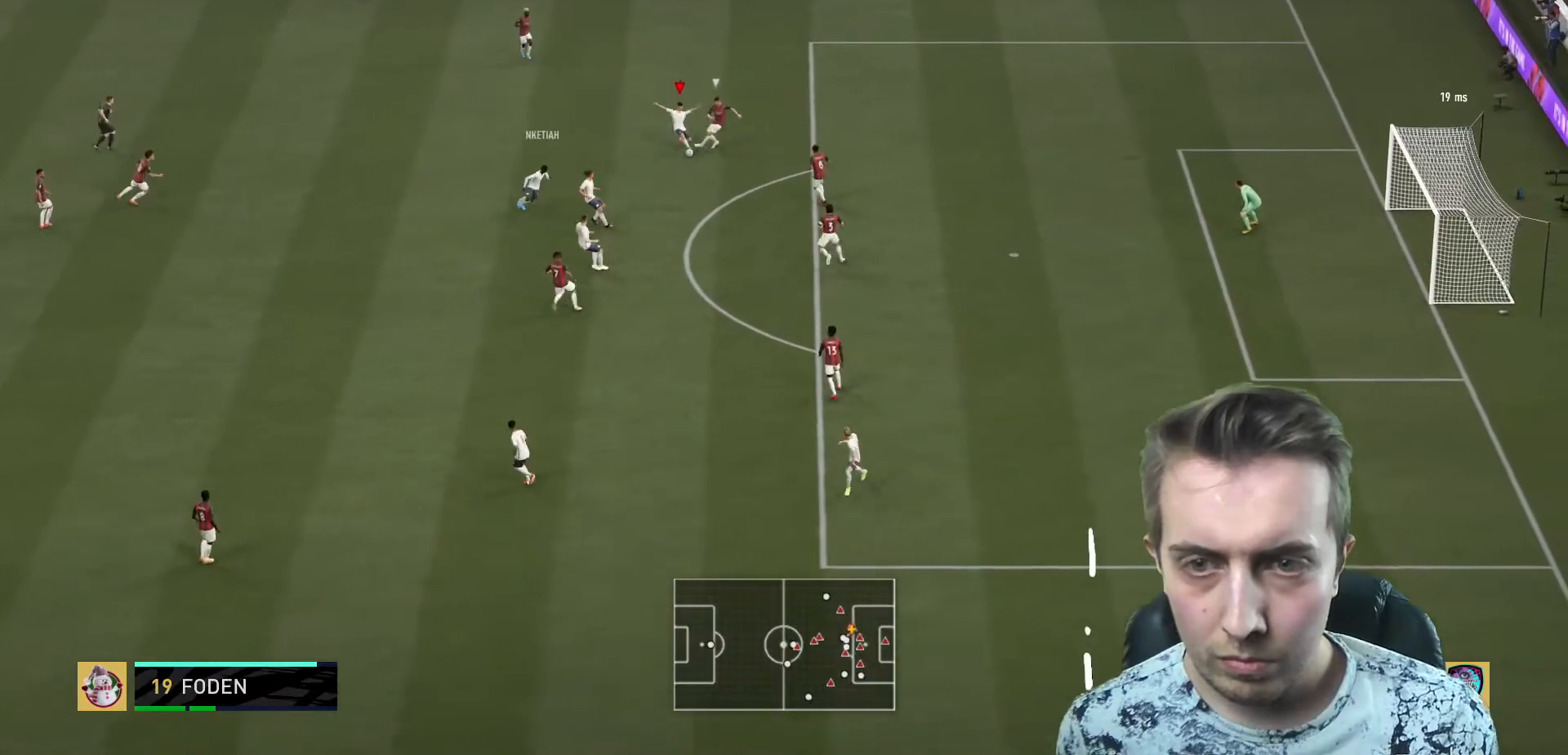
{"buttons": [], "left_stick": "up-right", "right_stick": "center", "events": [[100, "left_stick", "center"], [500, "left_stick", "up-right"]]}
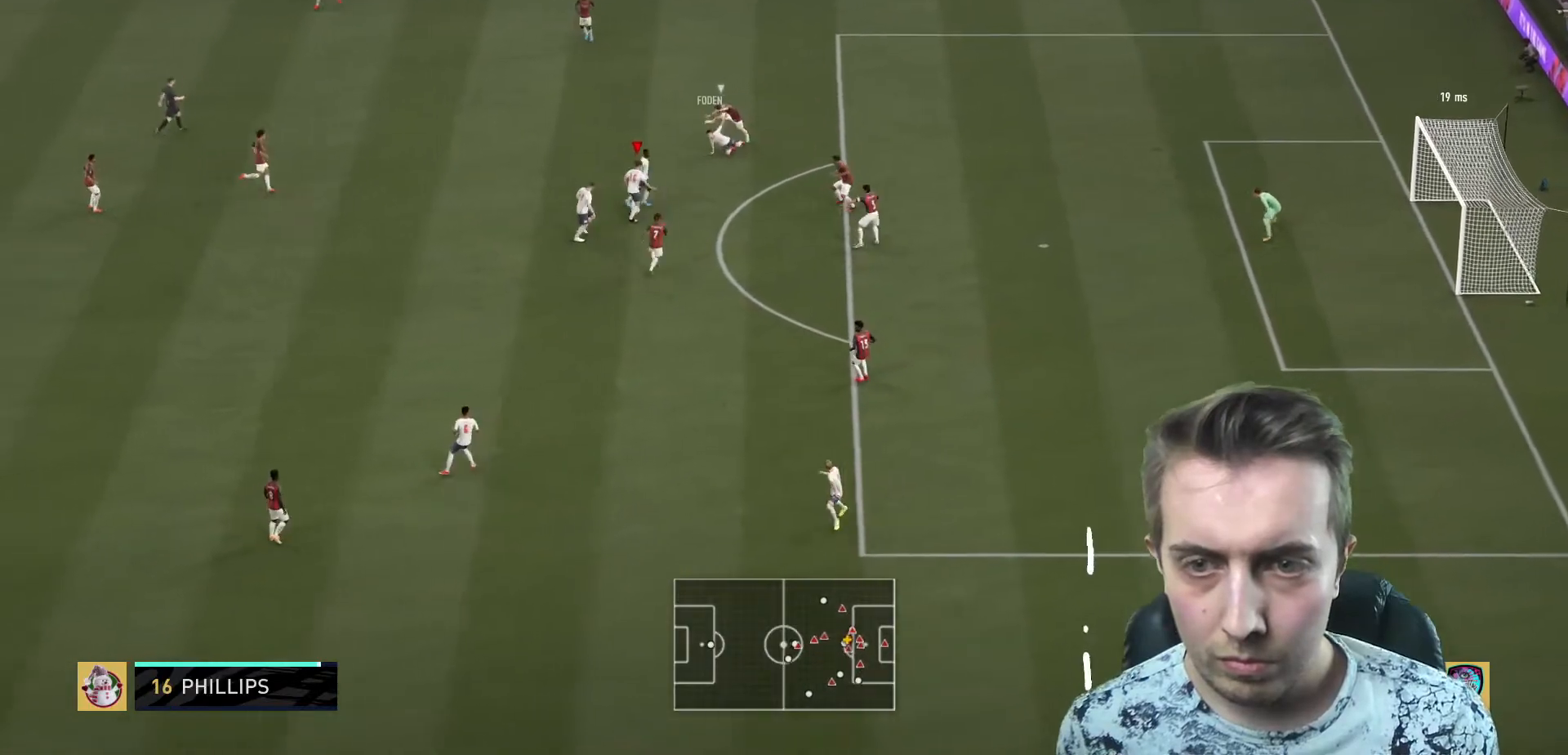
{"buttons": ["R2"], "left_stick": "right", "right_stick": "center", "events": [[100, "left_stick", "right"], [267, "Y", "down"], [401, "Y", "up"], [434, "R2", "down"]]}
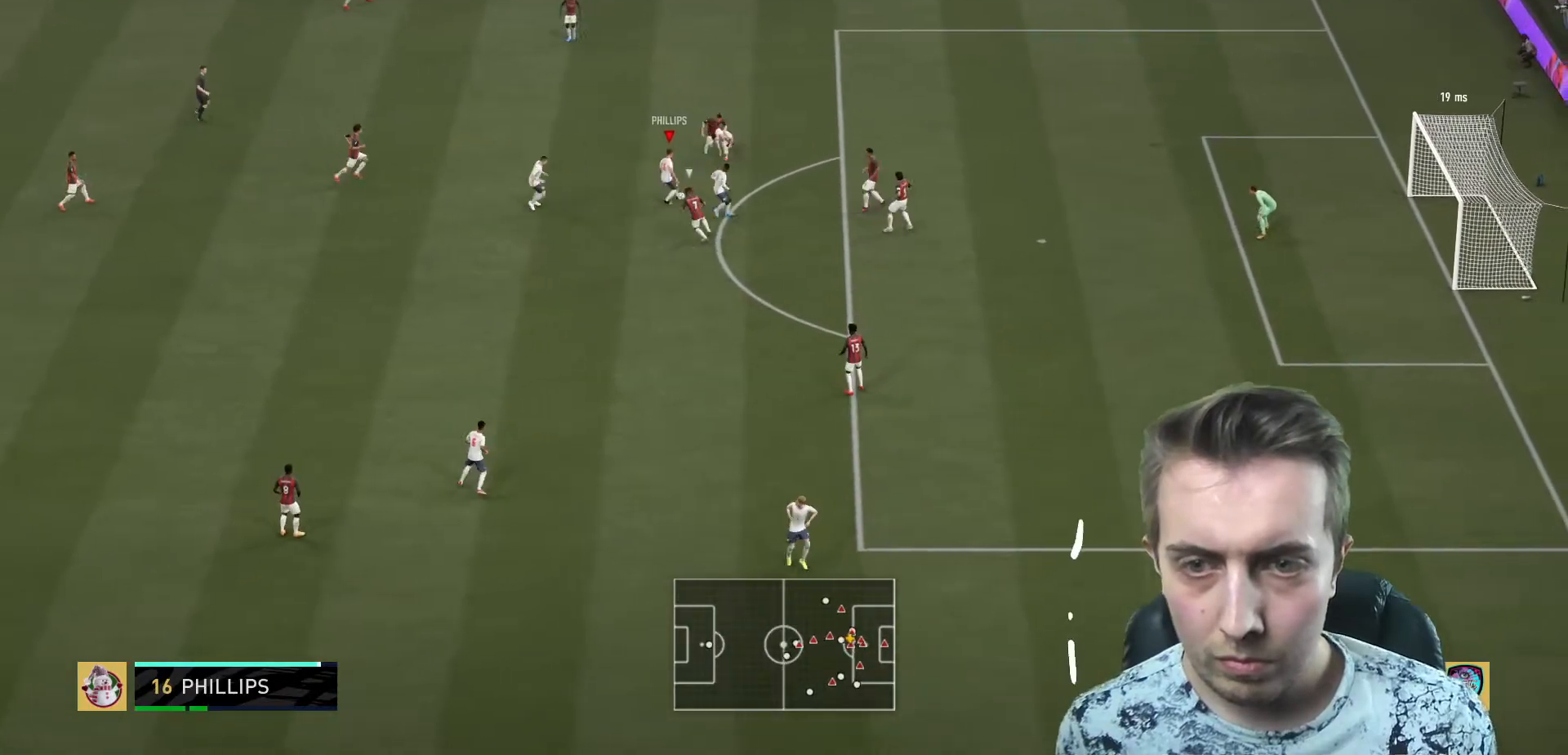
{"buttons": ["R2"], "left_stick": "right", "right_stick": "center", "events": []}
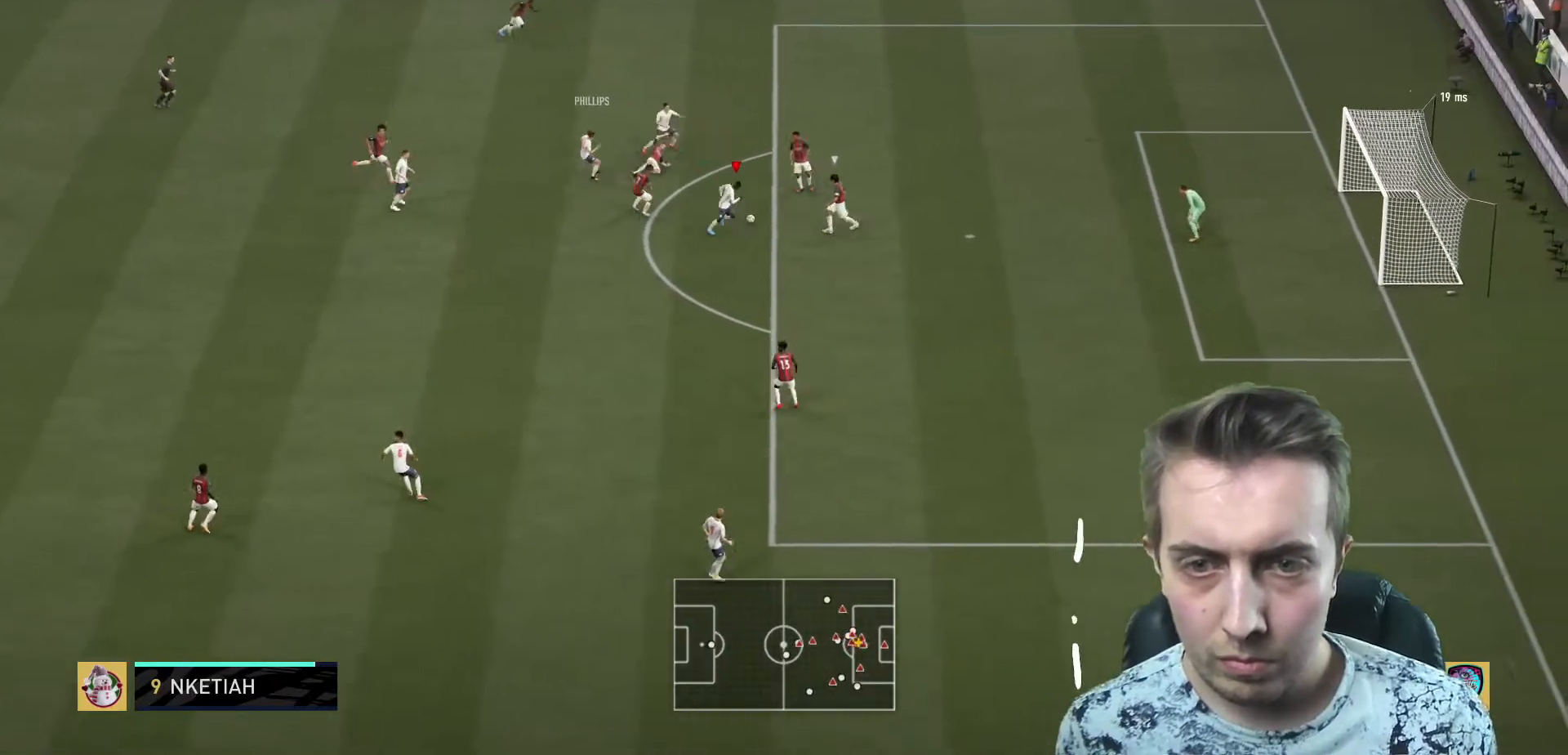
{"buttons": ["R2"], "left_stick": "down-right", "right_stick": "center", "events": [[200, "left_stick", "down-right"]]}
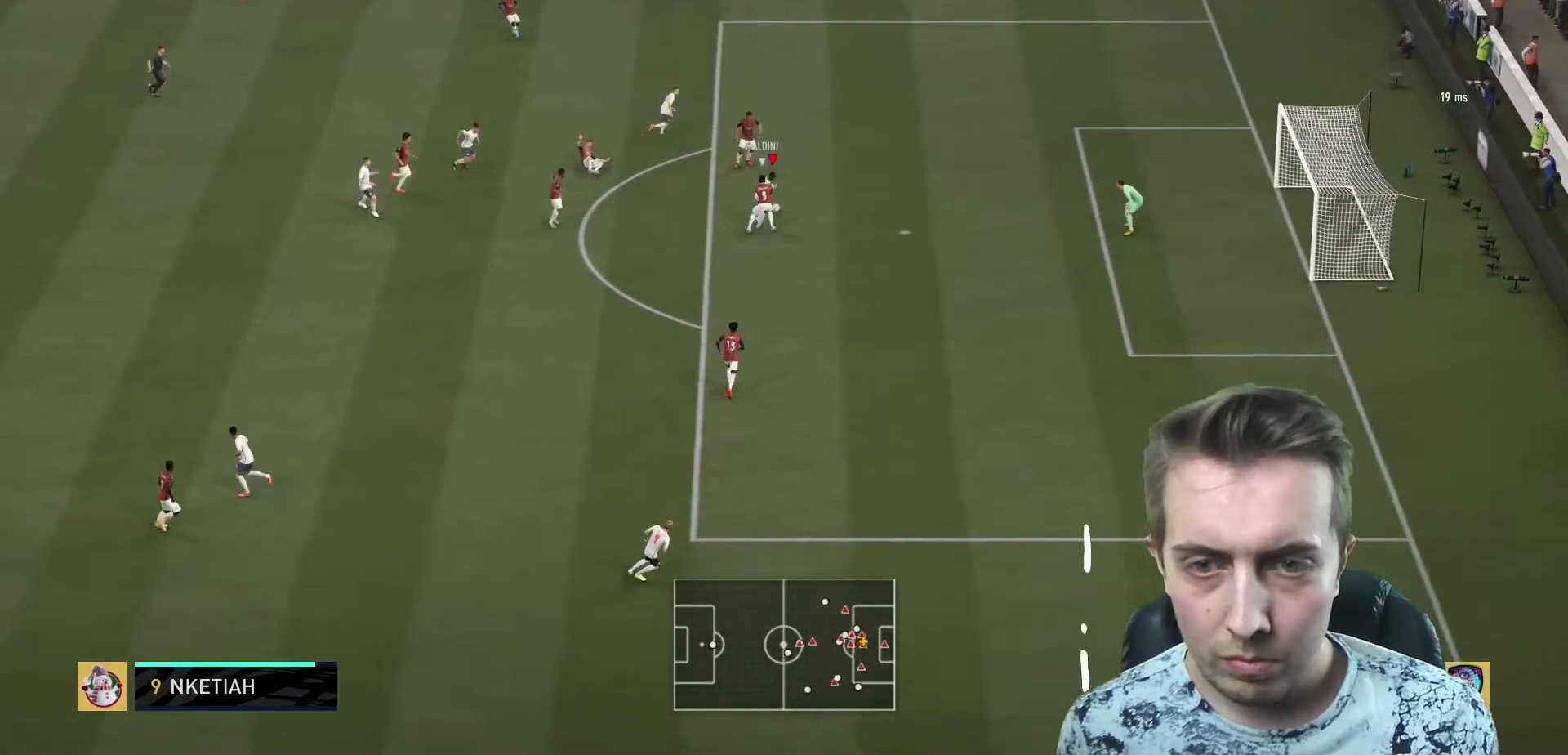
{"buttons": ["B"], "left_stick": "down-right", "right_stick": "center", "events": [[333, "R2", "up"], [400, "B", "down"]]}
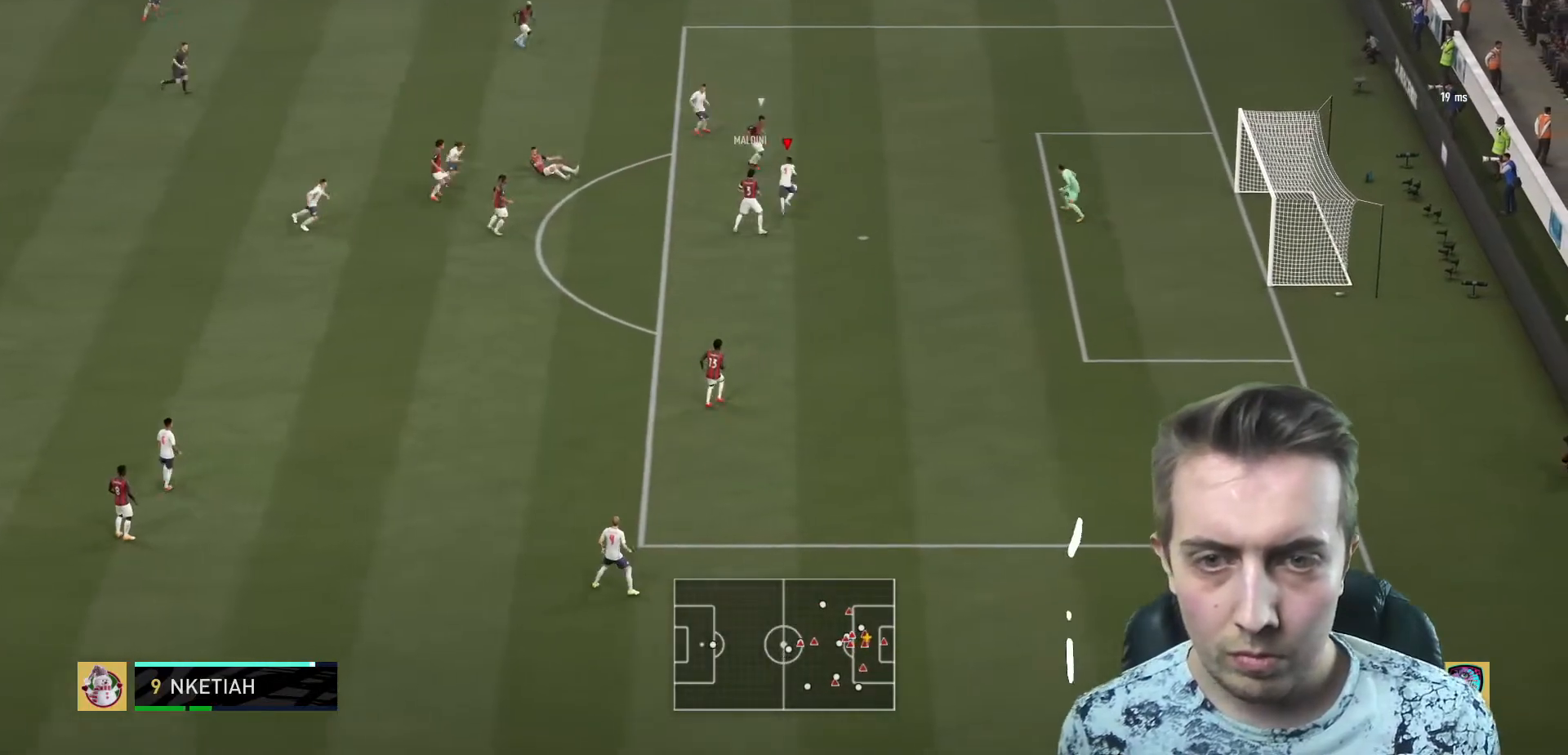
{"buttons": [], "left_stick": "down-right", "right_stick": "center", "events": [[67, "B", "up"]]}
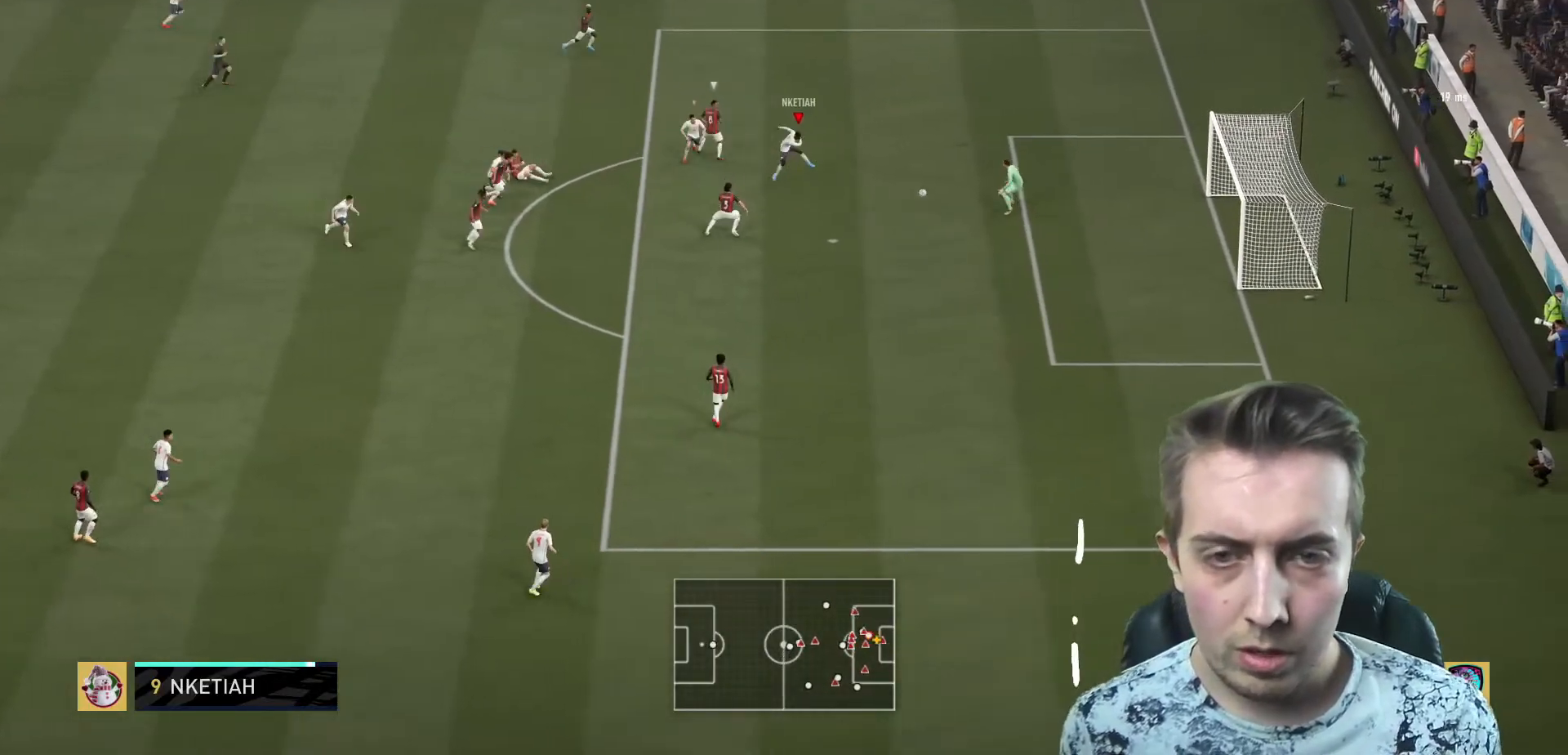
{"buttons": [], "left_stick": "right", "right_stick": "center", "events": [[167, "left_stick", "center"], [500, "left_stick", "right"]]}
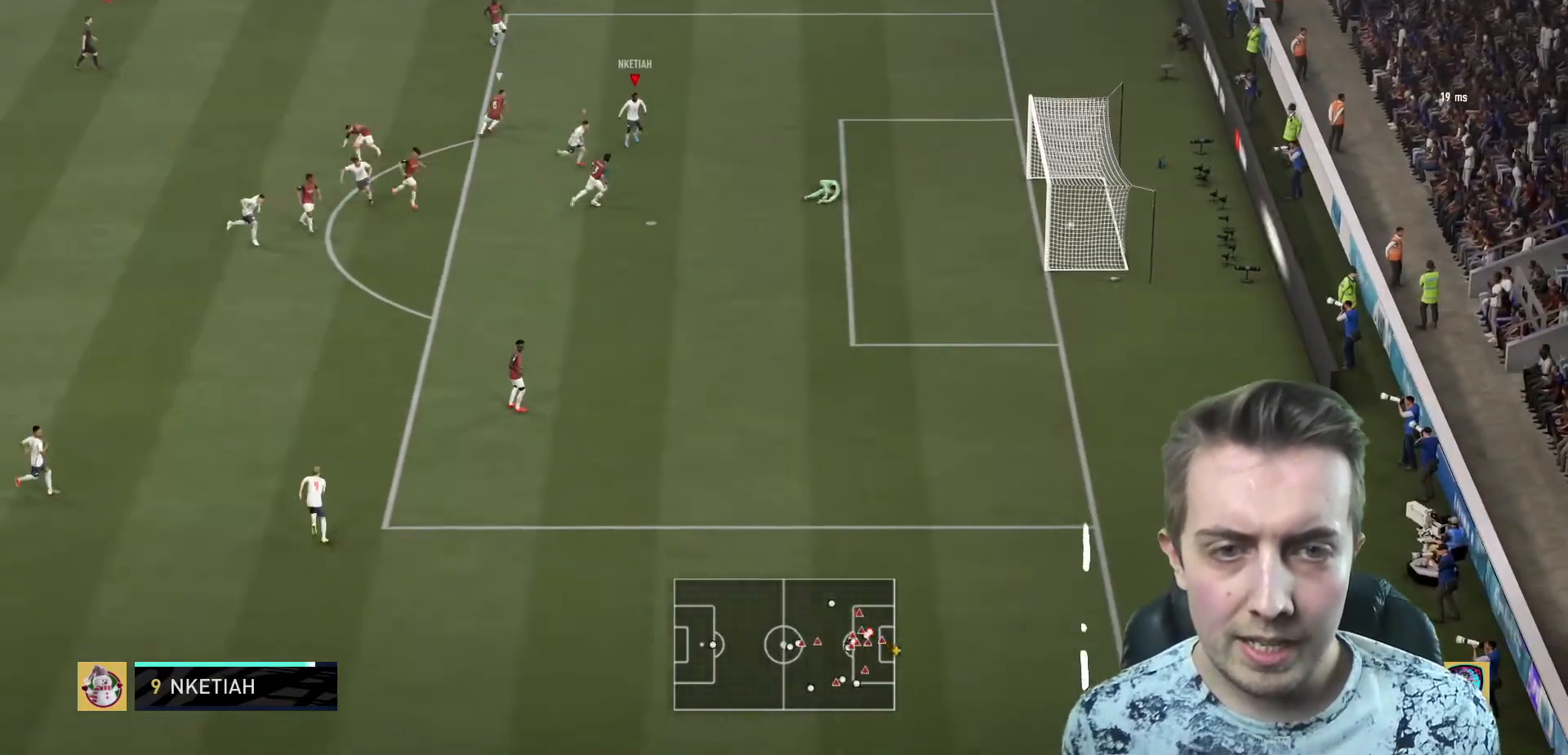
{"buttons": [], "left_stick": "up-right", "right_stick": "center", "events": [[367, "left_stick", "up-right"]]}